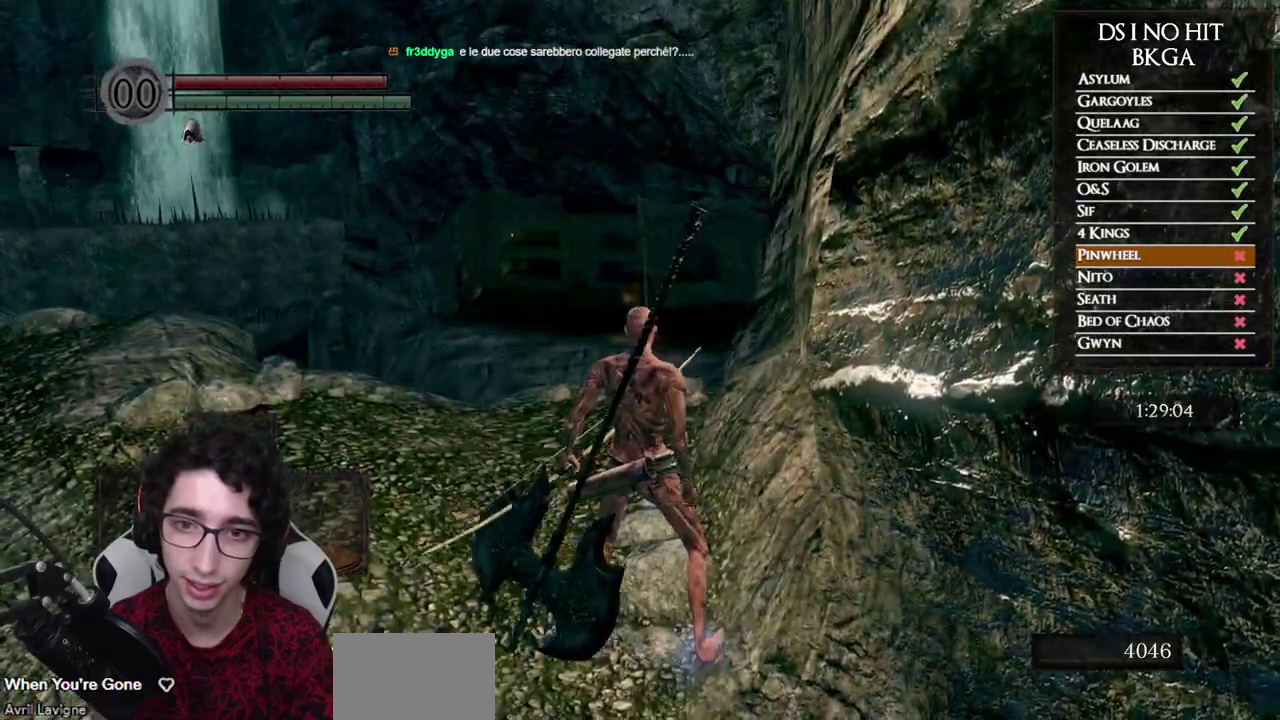
Gameplay with a controller (Xbox layout); each line is a JSON object with the inputs held at the frame after it. "events" lists button and stick changes between this image and that frame as [ms after this image, input, new state], when the widget could be followed in between. This document gives stick clicks only as held states, not as events.
{"buttons": [], "left_stick": "center", "right_stick": "center", "events": [[250, "left_stick", "down-right"], [417, "left_stick", "center"]]}
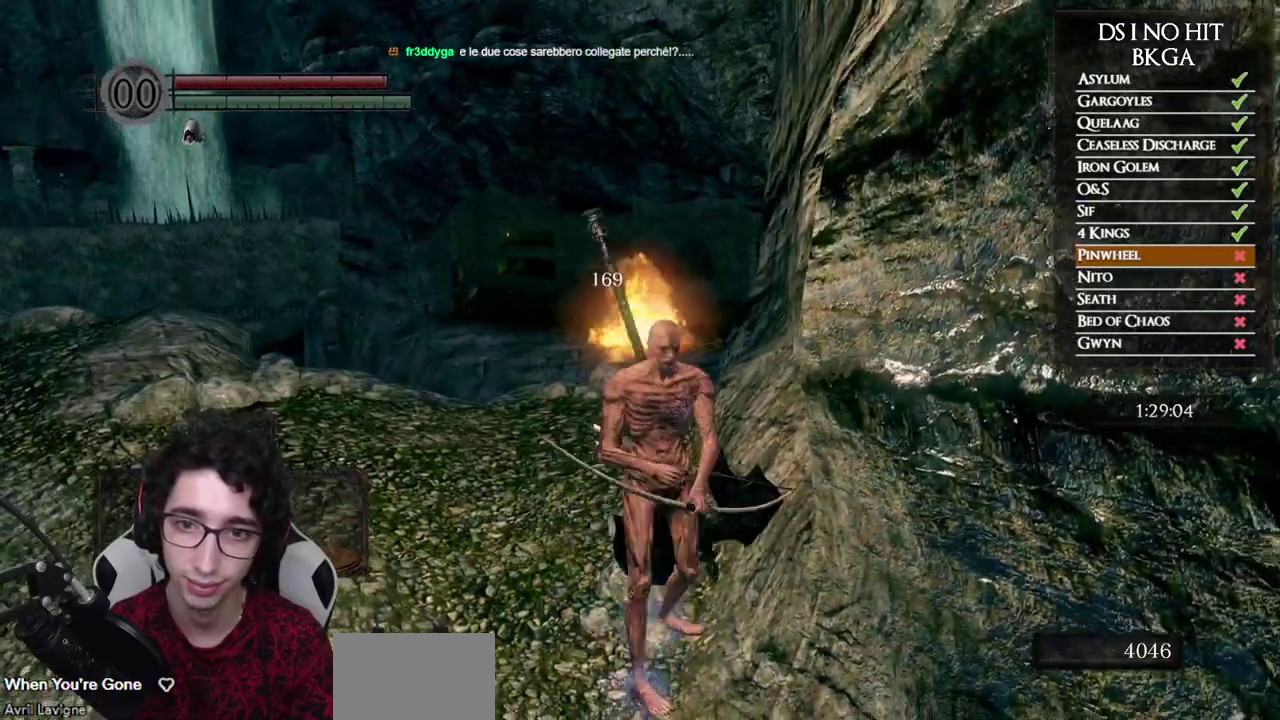
{"buttons": ["B"], "left_stick": "up-left", "right_stick": "center", "events": [[167, "left_stick", "up-left"], [217, "right_stick", "down-left"], [367, "right_stick", "center"], [450, "B", "down"]]}
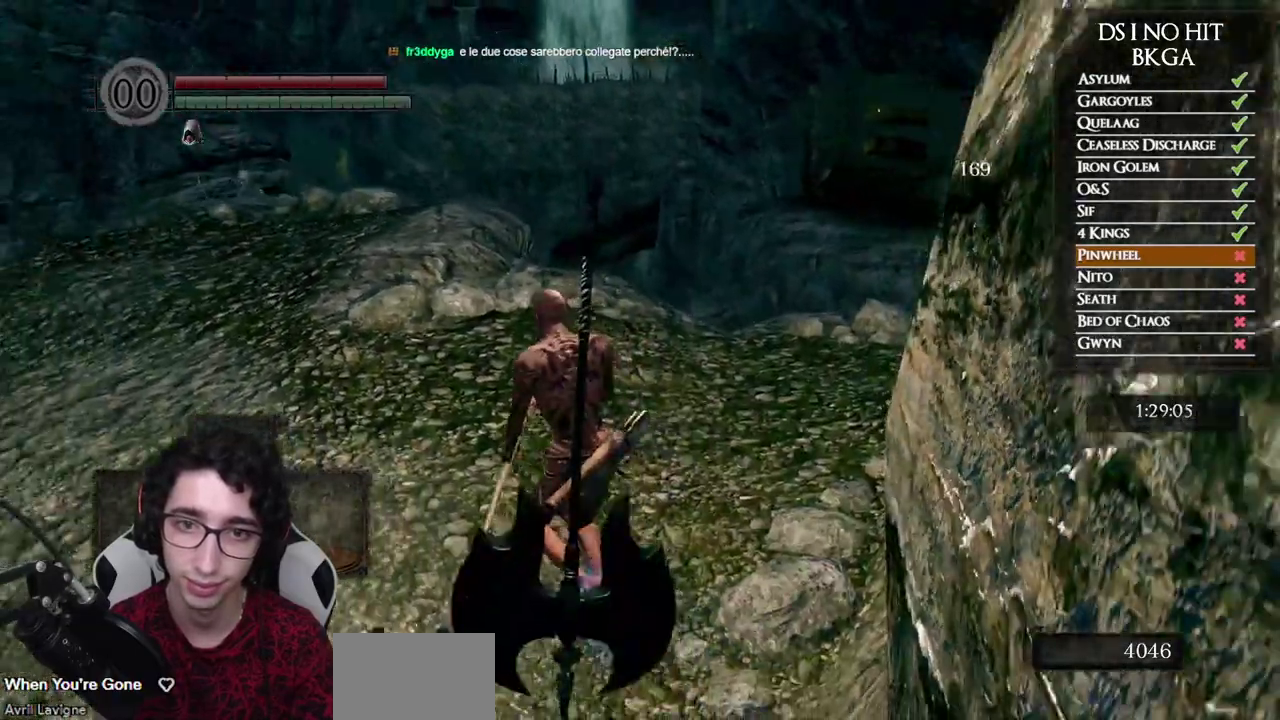
{"buttons": ["B"], "left_stick": "up-left", "right_stick": "center", "events": []}
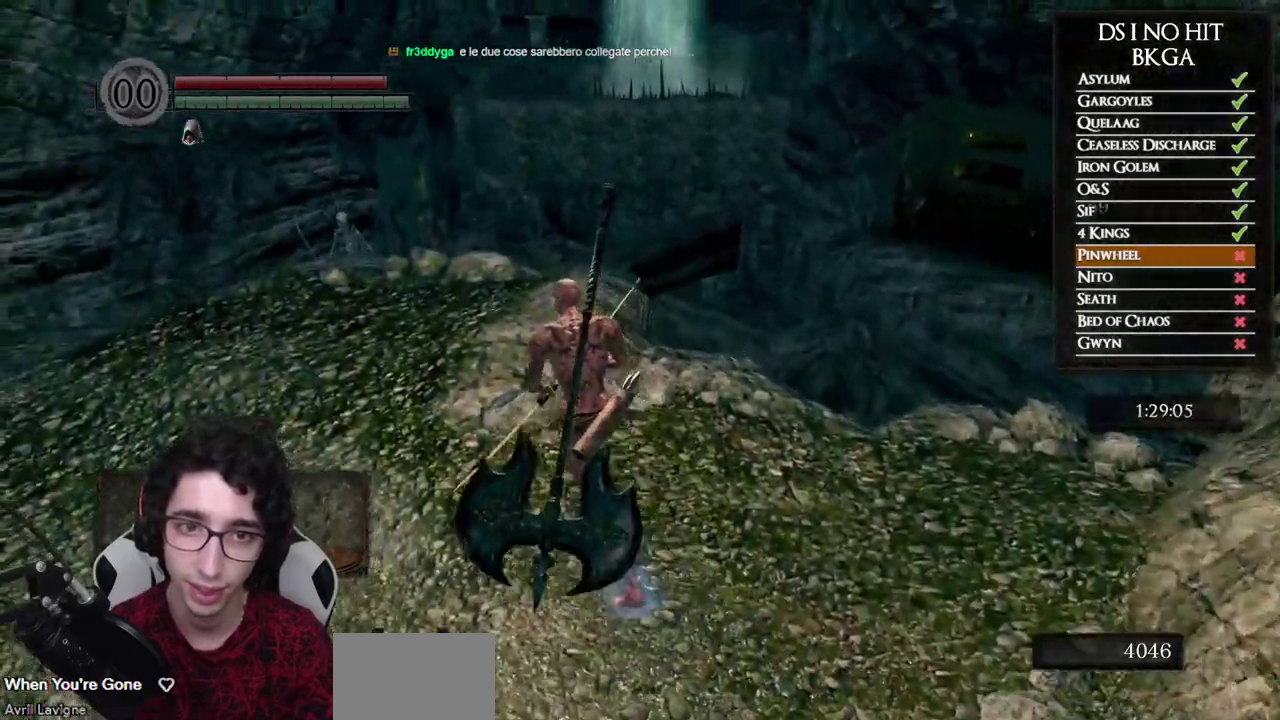
{"buttons": [], "left_stick": "up", "right_stick": "center", "events": [[233, "left_stick", "up"], [500, "B", "up"]]}
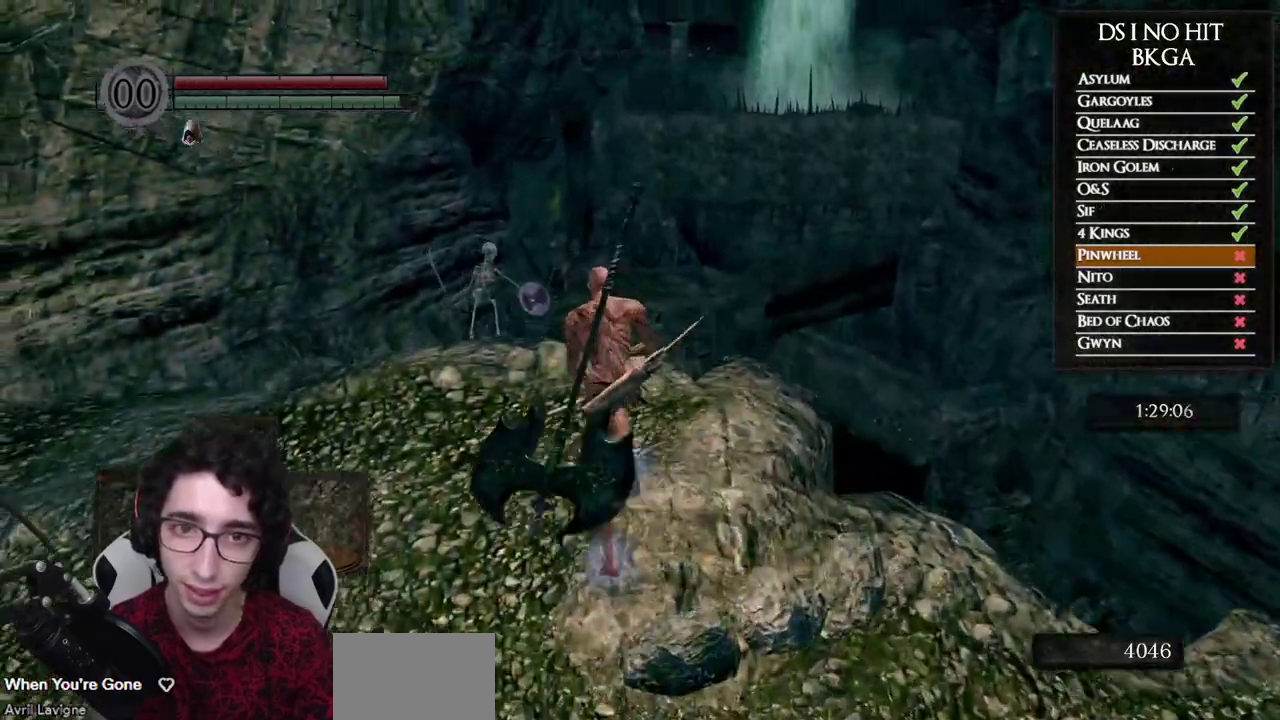
{"buttons": [], "left_stick": "down-right", "right_stick": "center", "events": [[133, "right_stick", "down"], [267, "right_stick", "center"], [283, "left_stick", "up-right"], [400, "left_stick", "right"], [467, "left_stick", "down-right"]]}
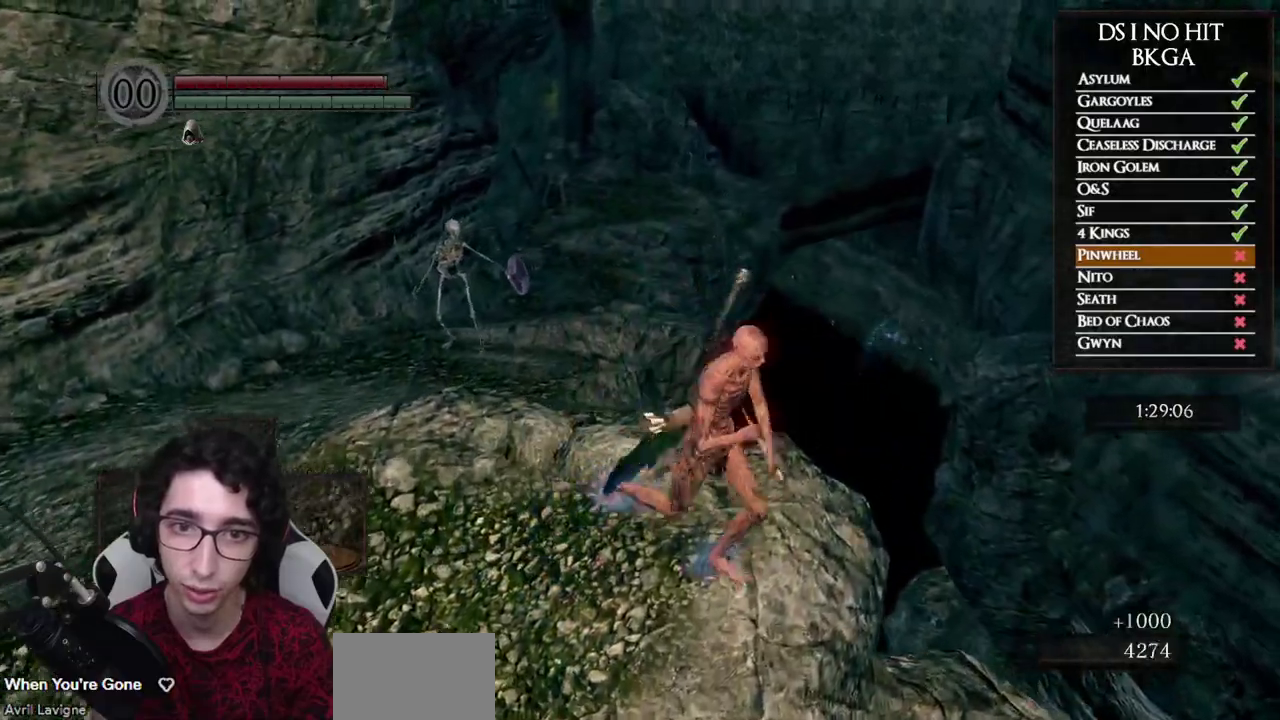
{"buttons": [], "left_stick": "down-right", "right_stick": "center", "events": [[17, "left_stick", "down"], [83, "left_stick", "down-left"], [167, "left_stick", "left"], [217, "left_stick", "up-left"], [283, "left_stick", "up"], [333, "right_stick", "down"], [417, "left_stick", "right"], [417, "right_stick", "center"], [483, "left_stick", "down-right"]]}
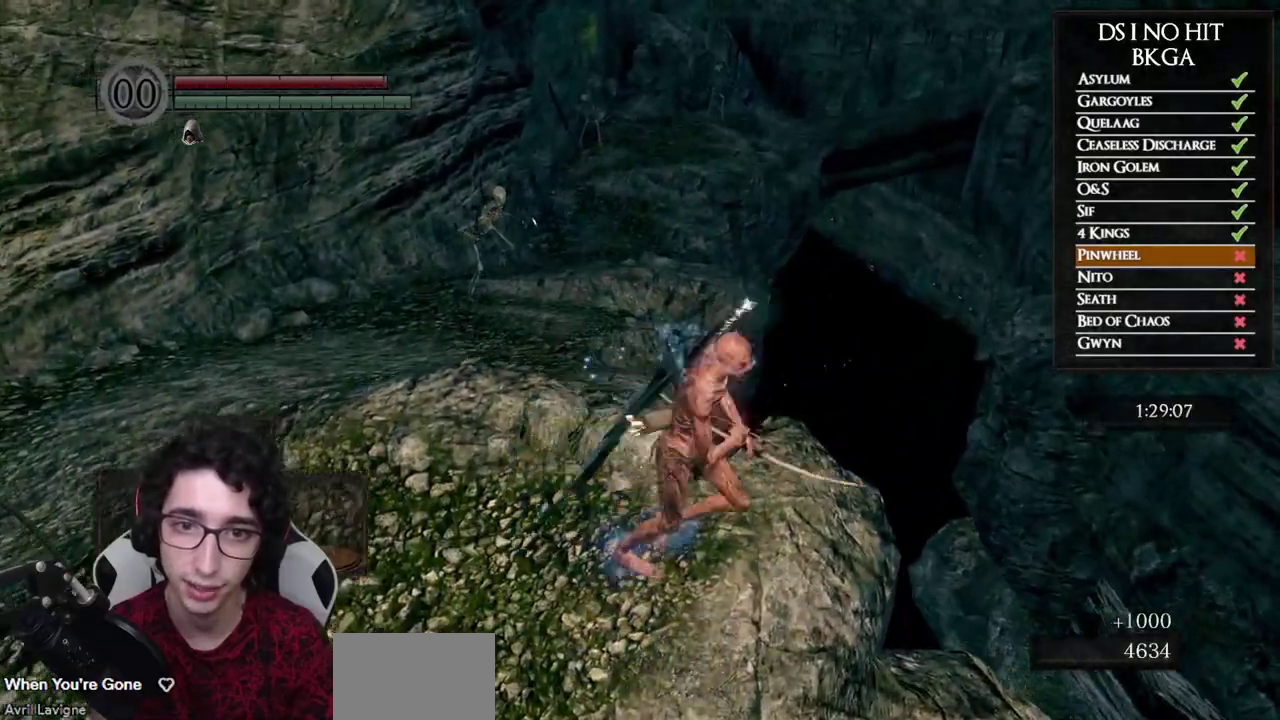
{"buttons": [], "left_stick": "right", "right_stick": "center", "events": [[50, "left_stick", "down"], [117, "left_stick", "down-left"], [217, "left_stick", "up-left"], [317, "left_stick", "up"], [400, "left_stick", "up-right"], [450, "left_stick", "right"]]}
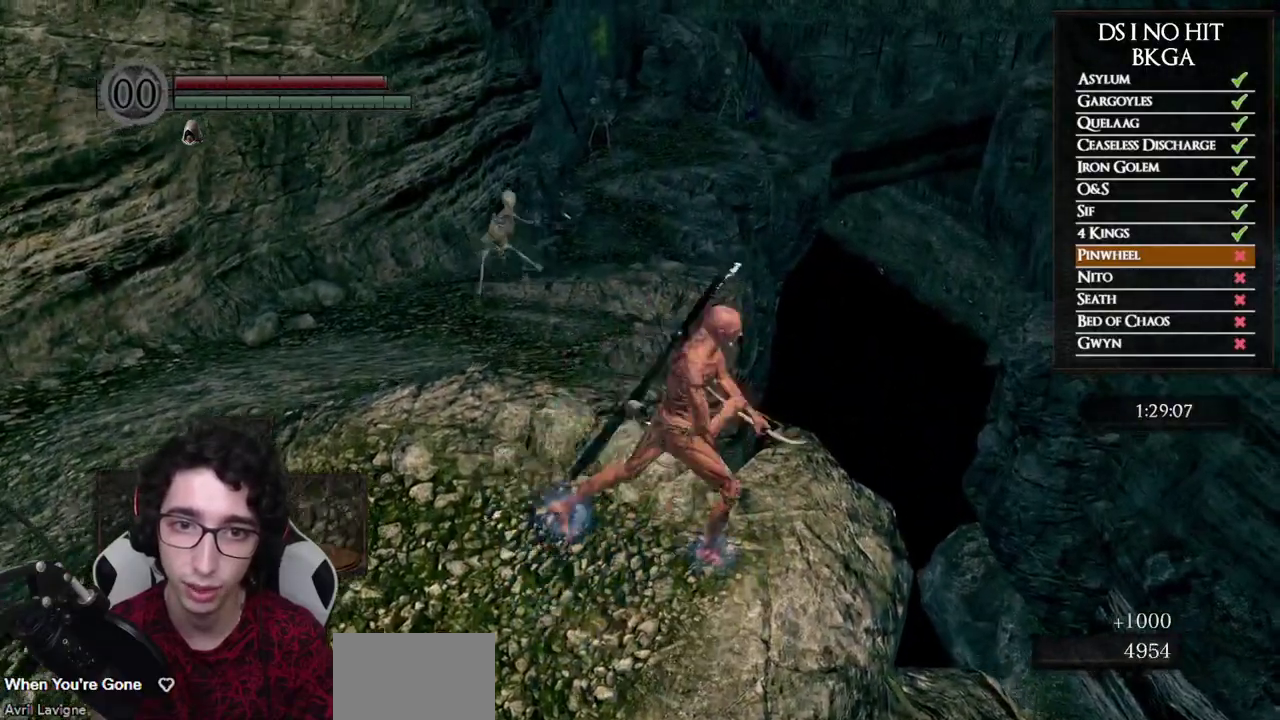
{"buttons": [], "left_stick": "right", "right_stick": "center", "events": [[17, "left_stick", "down-right"], [83, "left_stick", "down"], [183, "left_stick", "down-left"], [300, "left_stick", "up-left"], [383, "left_stick", "up-right"], [433, "left_stick", "right"]]}
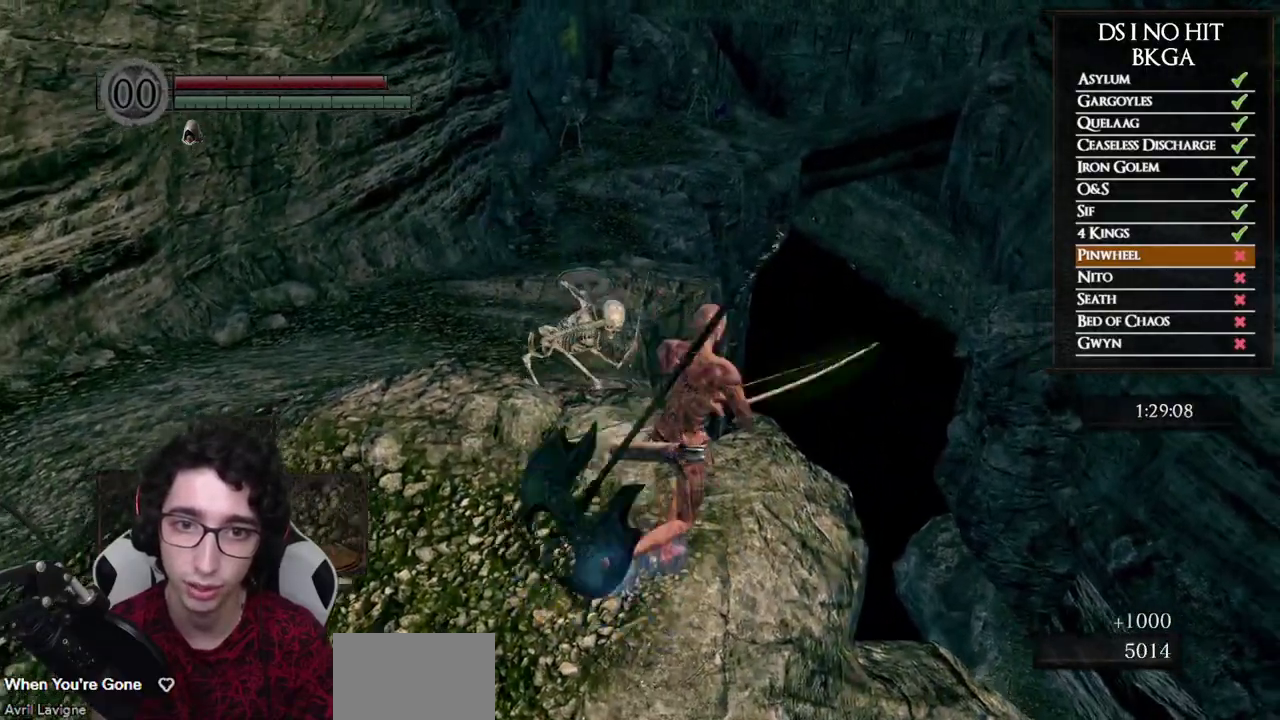
{"buttons": [], "left_stick": "down", "right_stick": "up", "events": [[67, "left_stick", "down-right"], [167, "left_stick", "down"], [167, "right_stick", "up-left"], [283, "right_stick", "center"], [433, "right_stick", "up"]]}
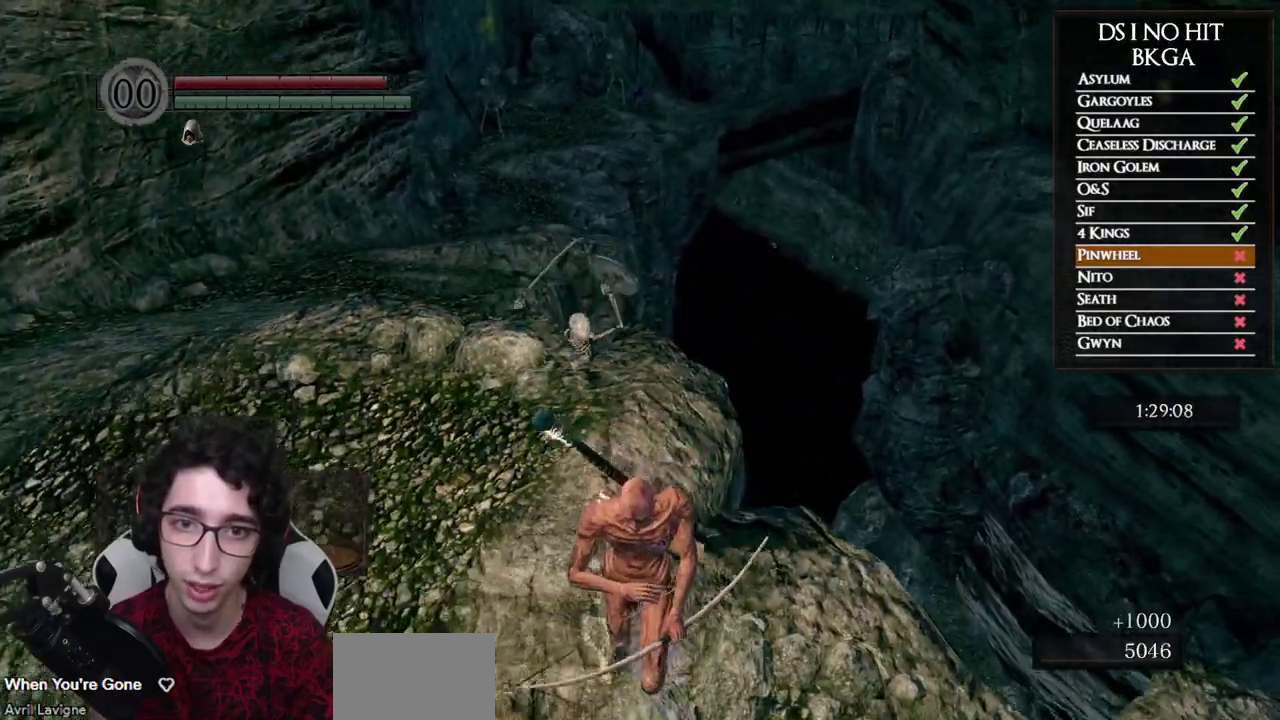
{"buttons": [], "left_stick": "center", "right_stick": "up", "events": [[33, "left_stick", "down-left"], [50, "right_stick", "center"], [133, "left_stick", "left"], [183, "left_stick", "up-left"], [250, "right_stick", "up"], [300, "left_stick", "up"], [300, "right_stick", "center"], [383, "left_stick", "center"], [467, "right_stick", "up"]]}
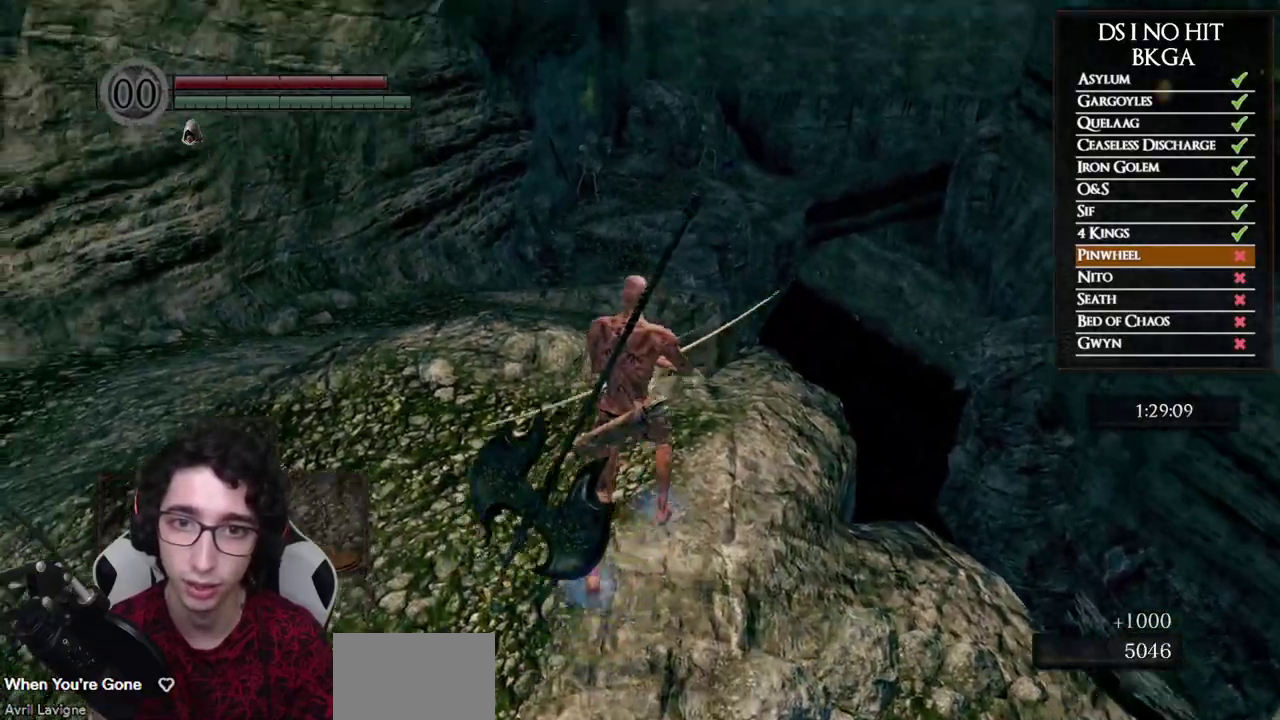
{"buttons": [], "left_stick": "center", "right_stick": "center", "events": [[33, "right_stick", "center"], [217, "left_stick", "up-right"], [267, "right_stick", "up"], [383, "right_stick", "center"], [417, "left_stick", "center"]]}
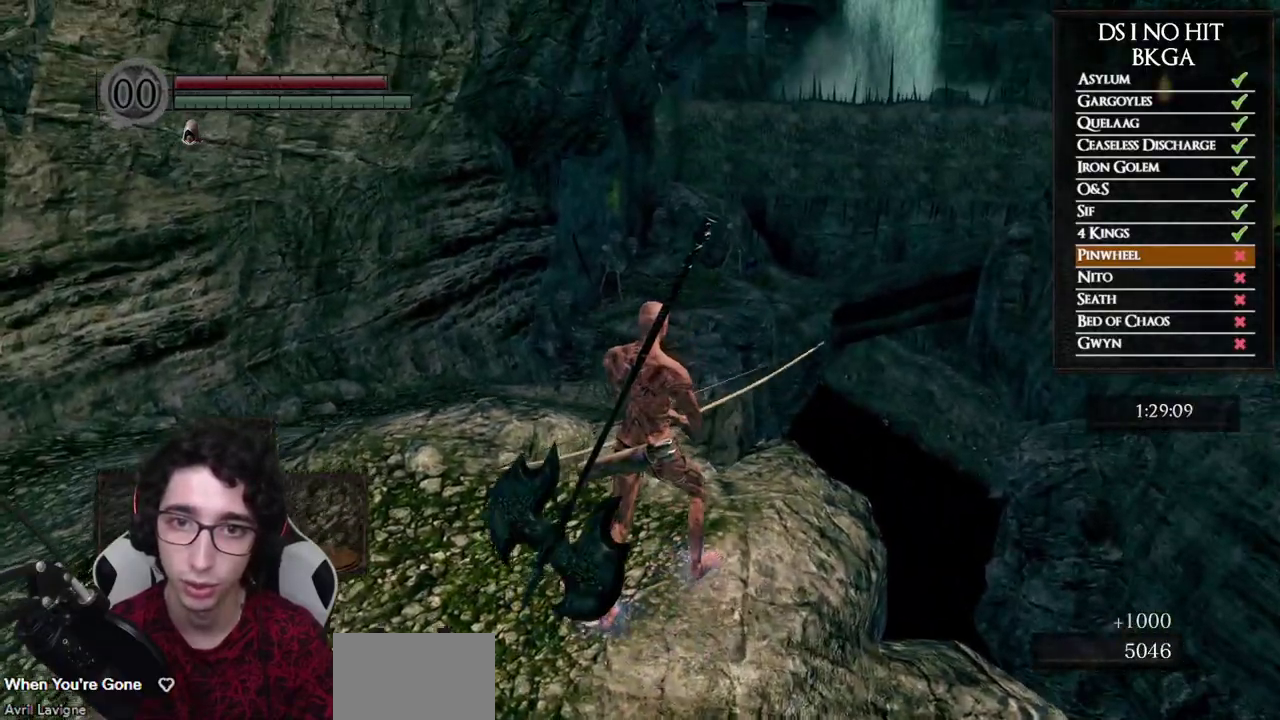
{"buttons": [], "left_stick": "center", "right_stick": "center", "events": [[67, "right_stick", "up"], [117, "L1", "down"], [233, "L1", "up"], [500, "right_stick", "center"]]}
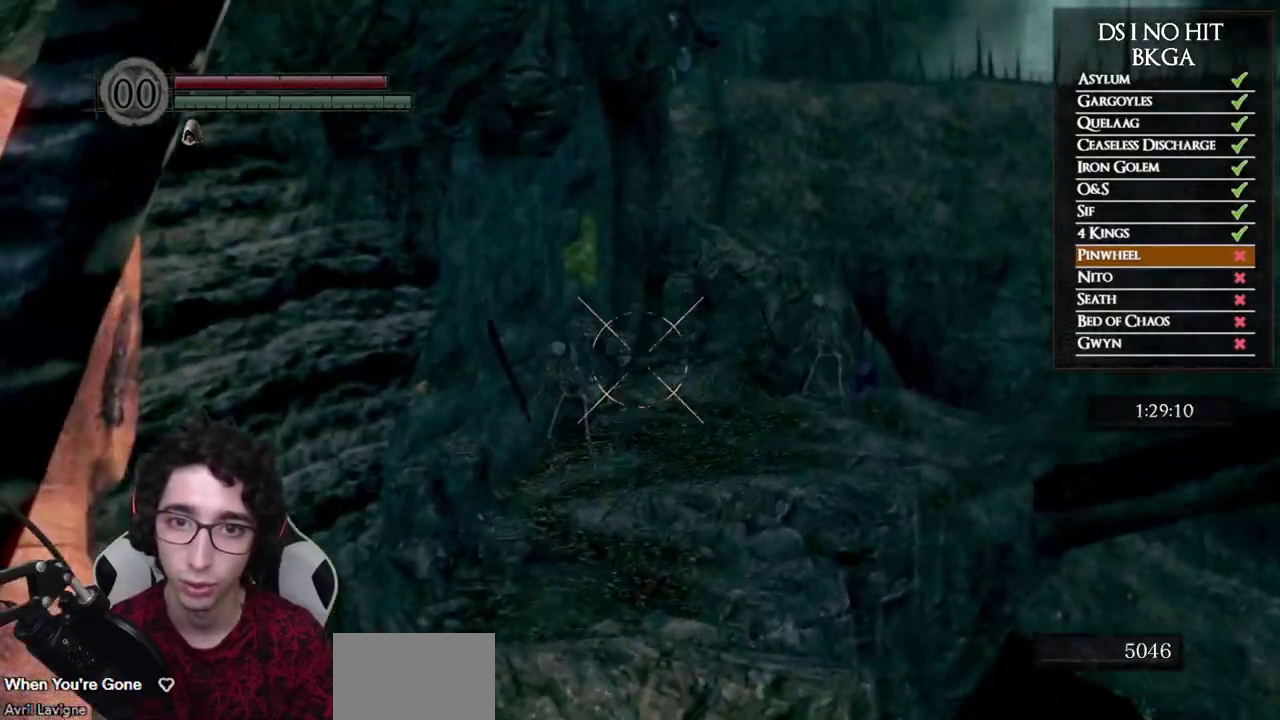
{"buttons": [], "left_stick": "center", "right_stick": "up", "events": [[117, "right_stick", "up"], [267, "right_stick", "center"], [383, "right_stick", "up"]]}
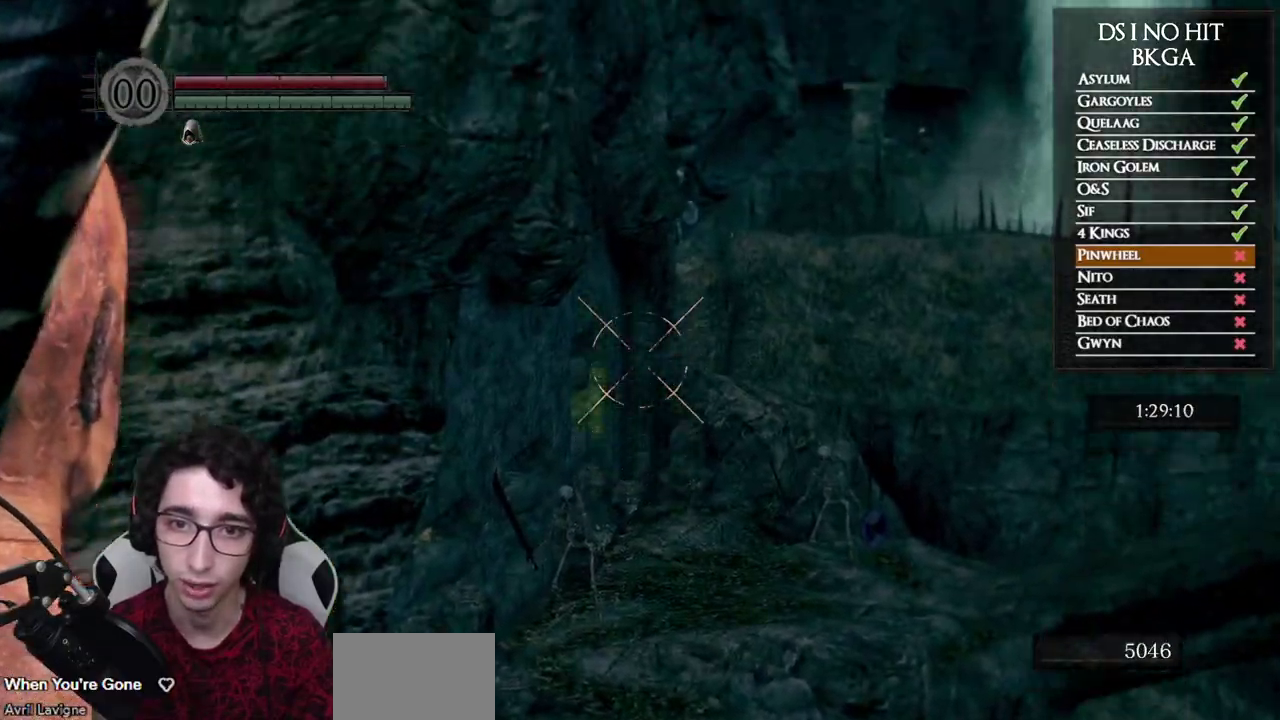
{"buttons": [], "left_stick": "center", "right_stick": "center", "events": [[17, "right_stick", "center"], [133, "right_stick", "up"], [233, "right_stick", "center"], [267, "L1", "down"], [300, "X", "down"], [350, "L1", "up"], [383, "X", "up"]]}
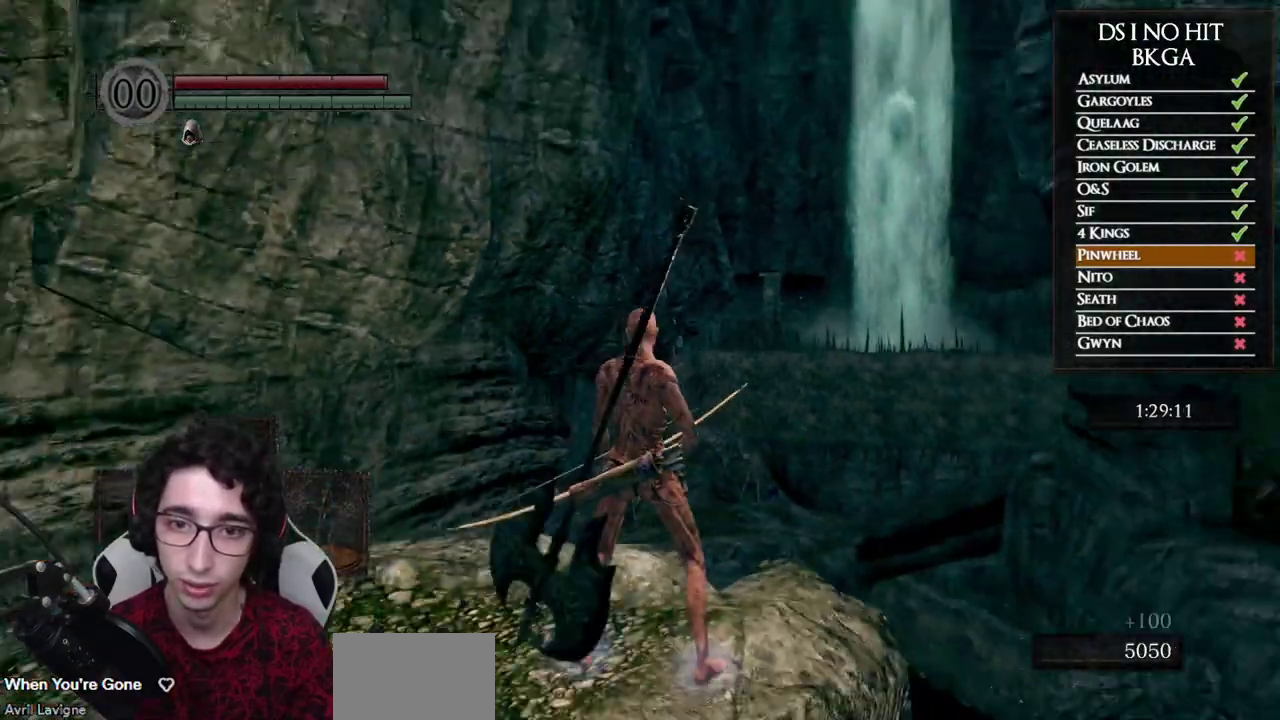
{"buttons": [], "left_stick": "center", "right_stick": "center", "events": [[33, "right_stick", "up"], [117, "right_stick", "center"]]}
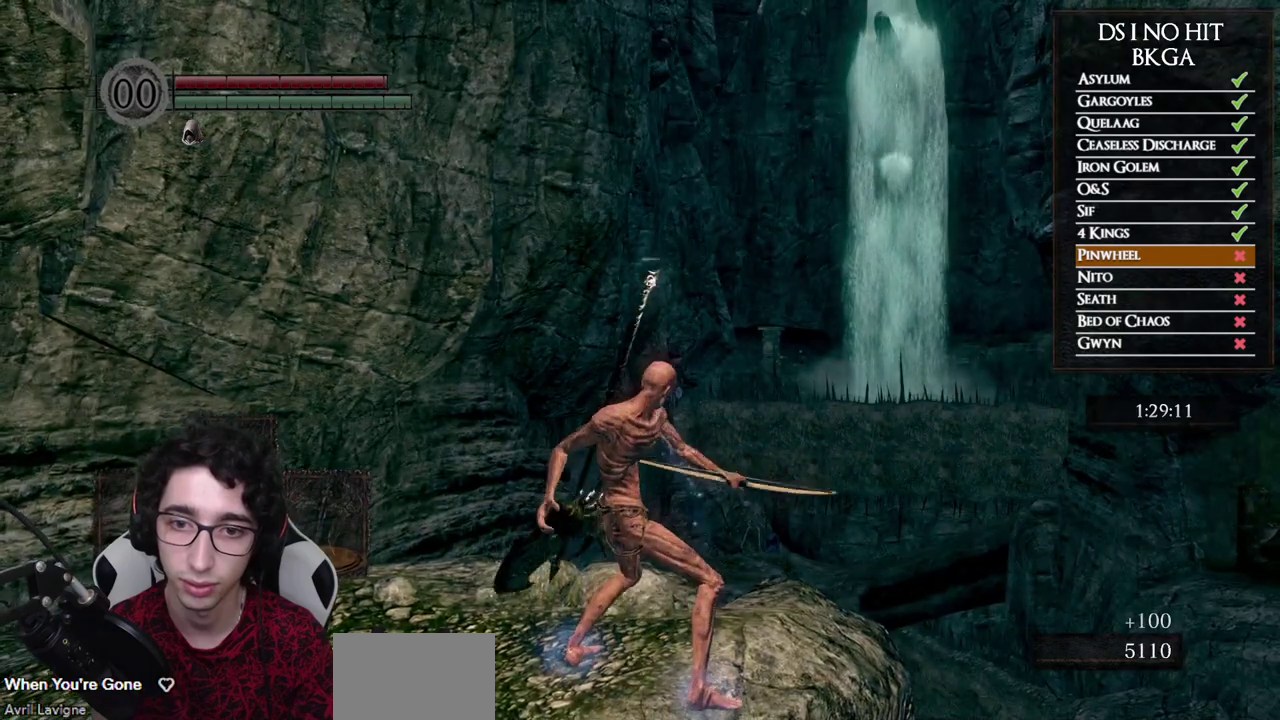
{"buttons": ["X"], "left_stick": "center", "right_stick": "center", "events": [[333, "X", "down"], [417, "X", "up"], [483, "X", "down"]]}
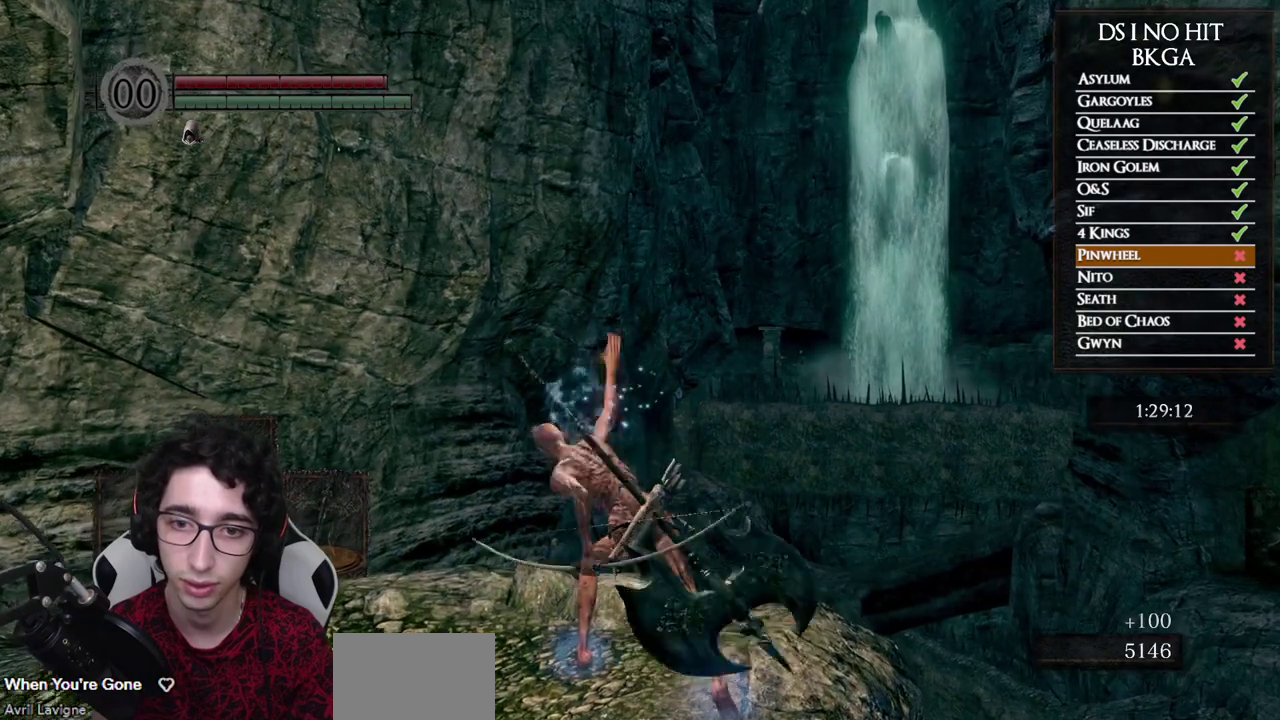
{"buttons": ["X"], "left_stick": "center", "right_stick": "center", "events": [[83, "X", "up"], [133, "X", "down"], [233, "X", "up"], [300, "X", "down"], [383, "X", "up"], [467, "X", "down"]]}
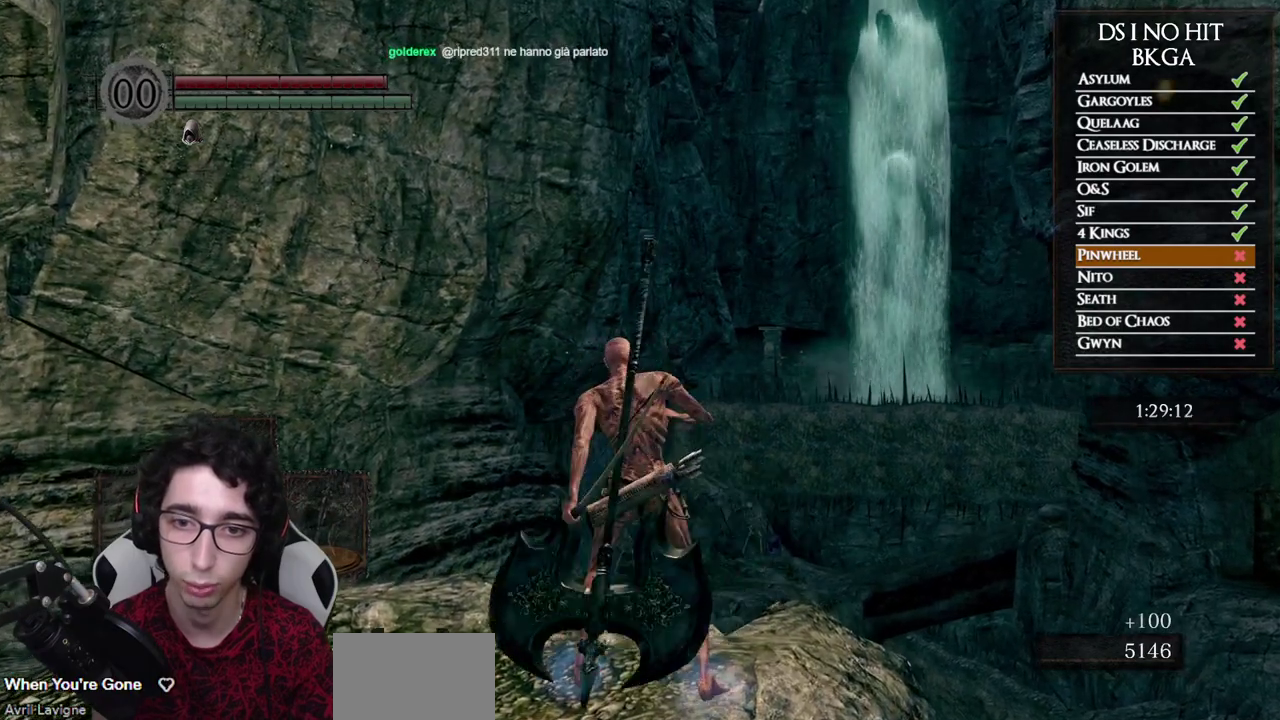
{"buttons": ["X"], "left_stick": "center", "right_stick": "center", "events": [[50, "X", "up"], [117, "X", "down"], [217, "X", "up"], [267, "X", "down"], [367, "X", "up"], [417, "X", "down"]]}
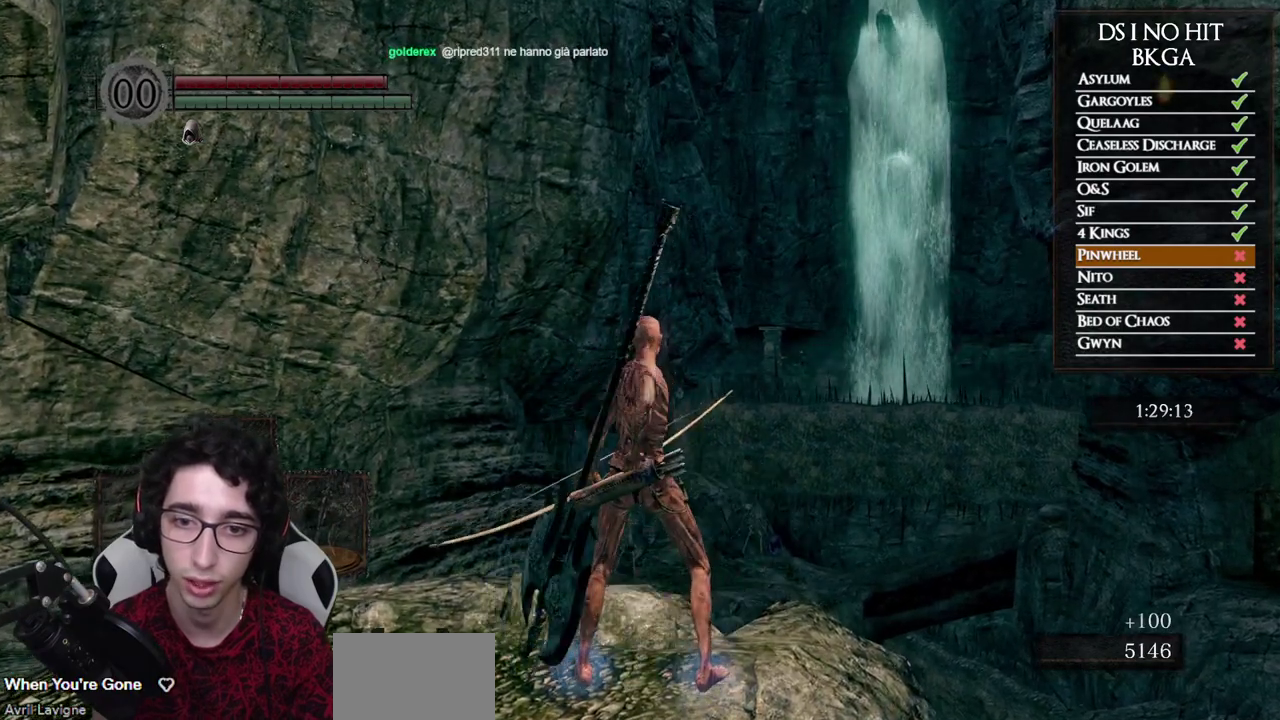
{"buttons": [], "left_stick": "center", "right_stick": "up", "events": [[17, "X", "up"], [233, "right_stick", "up"], [317, "right_stick", "center"], [483, "right_stick", "up"]]}
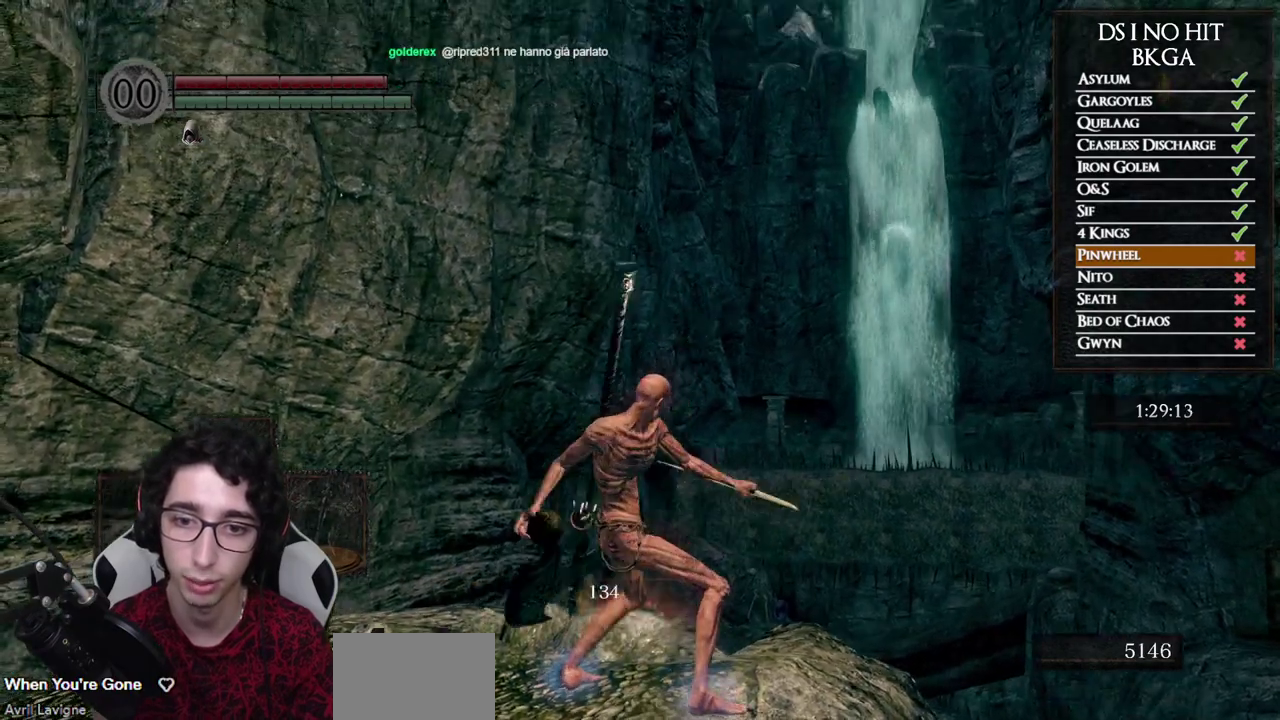
{"buttons": [], "left_stick": "center", "right_stick": "down", "events": [[33, "right_stick", "center"], [500, "right_stick", "down"]]}
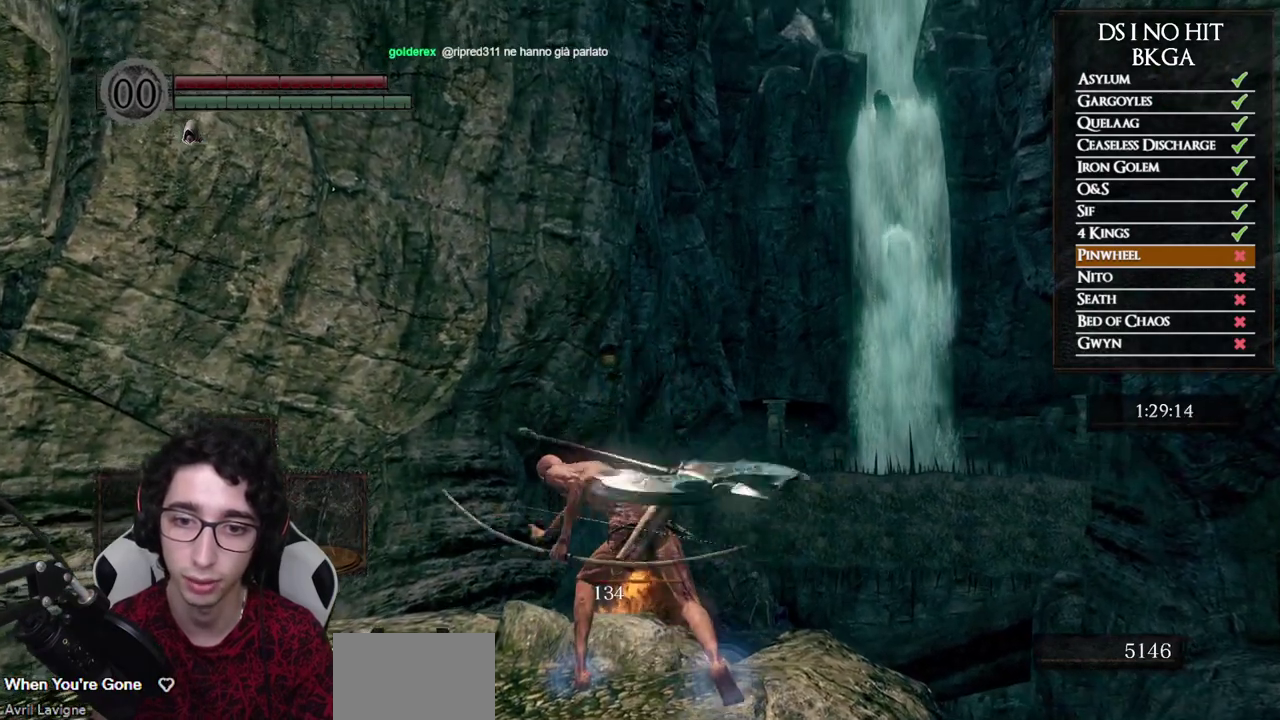
{"buttons": [], "left_stick": "down", "right_stick": "down", "events": [[217, "right_stick", "center"], [367, "right_stick", "down"], [467, "left_stick", "down"]]}
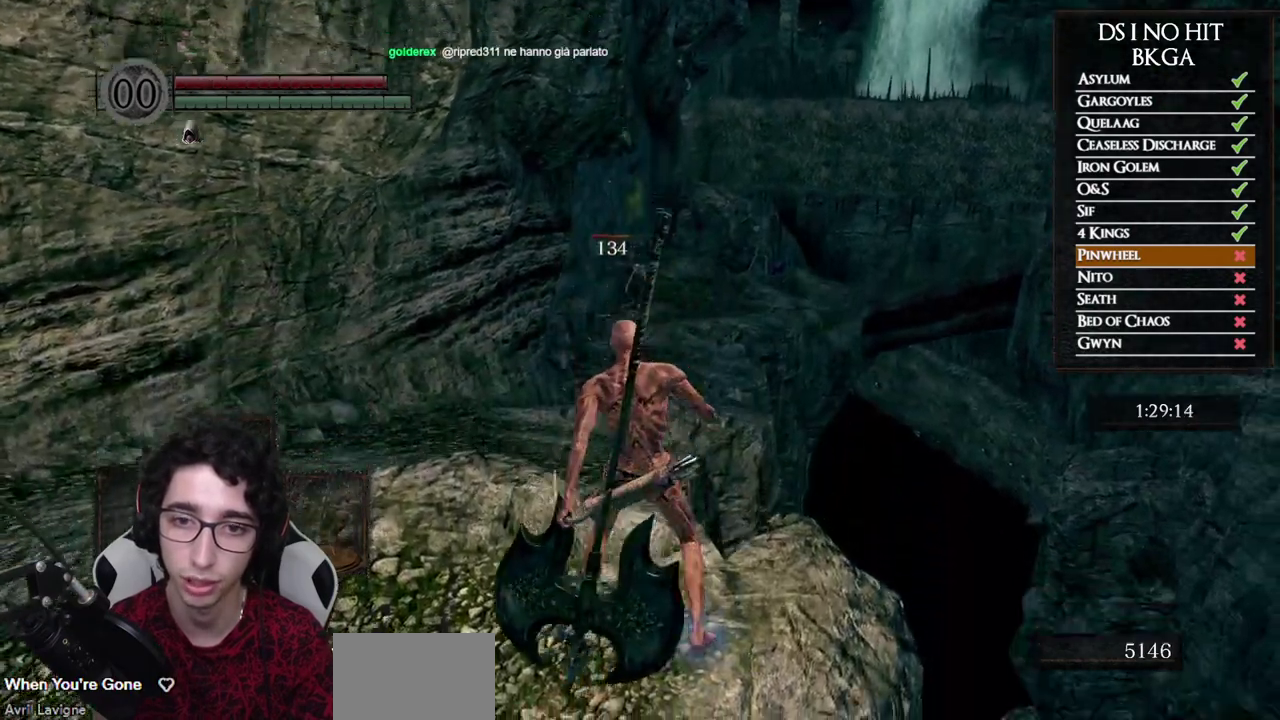
{"buttons": [], "left_stick": "down", "right_stick": "center", "events": [[50, "right_stick", "center"]]}
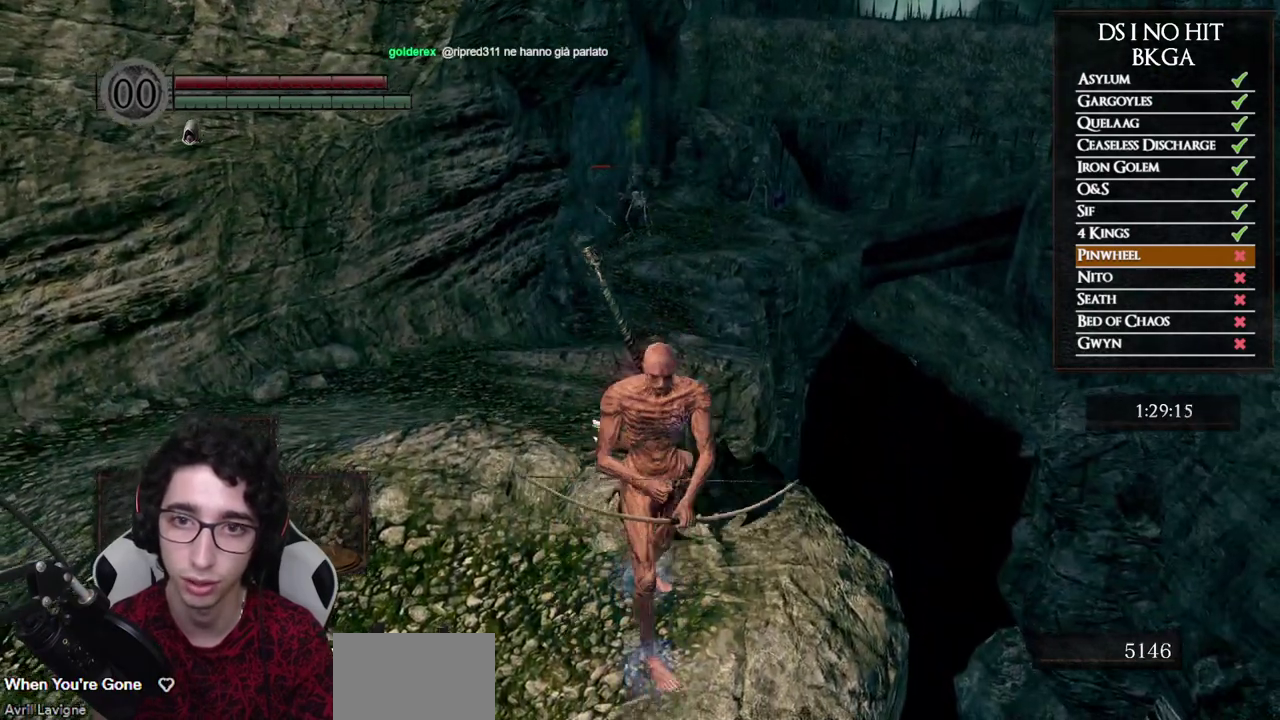
{"buttons": [], "left_stick": "up-right", "right_stick": "center", "events": [[133, "right_stick", "right"], [183, "left_stick", "center"], [267, "right_stick", "center"], [500, "left_stick", "up-right"]]}
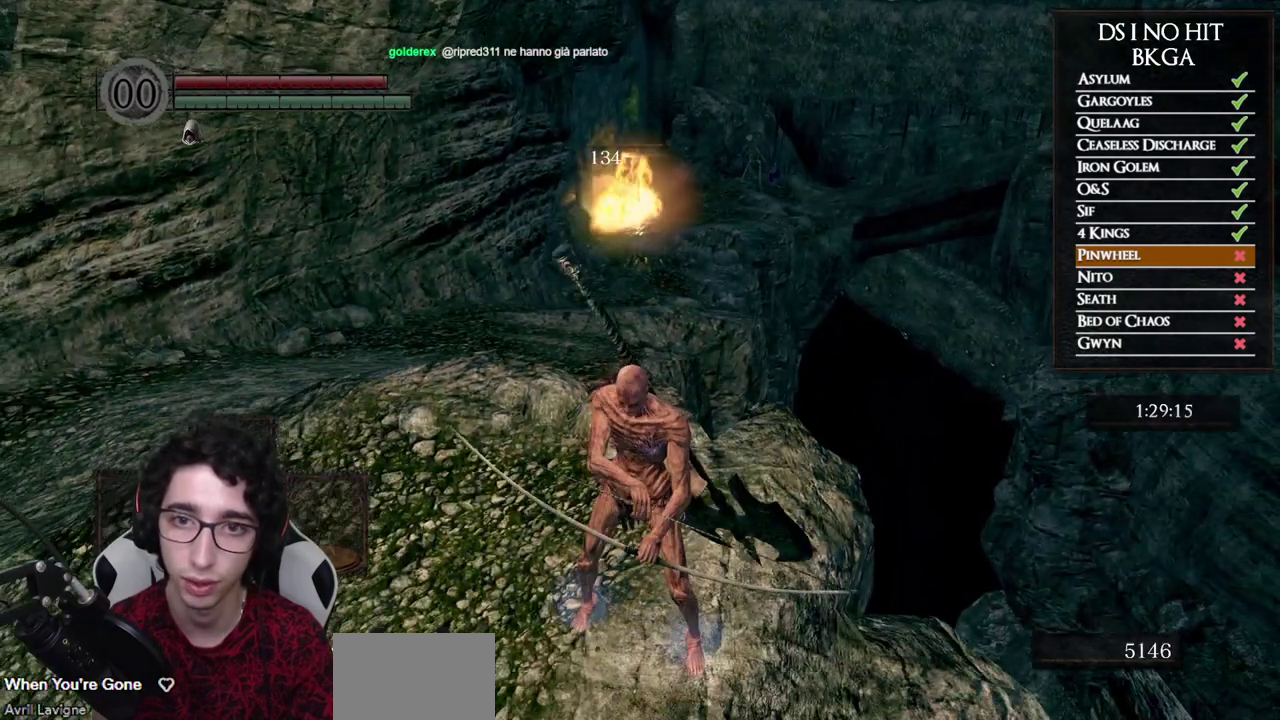
{"buttons": [], "left_stick": "center", "right_stick": "up-right", "events": [[67, "right_stick", "up-right"], [200, "left_stick", "center"], [367, "L1", "down"], [467, "L1", "up"]]}
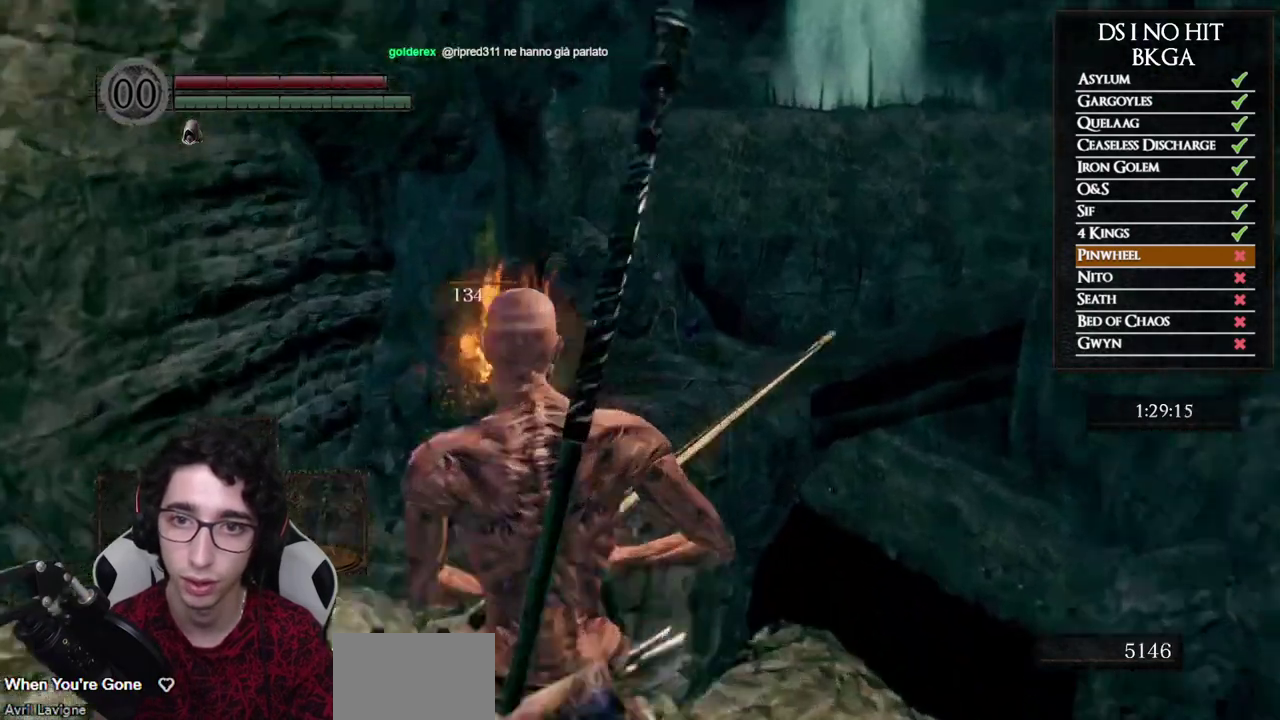
{"buttons": [], "left_stick": "center", "right_stick": "up", "events": [[167, "left_stick", "up"], [217, "right_stick", "up"], [250, "left_stick", "center"]]}
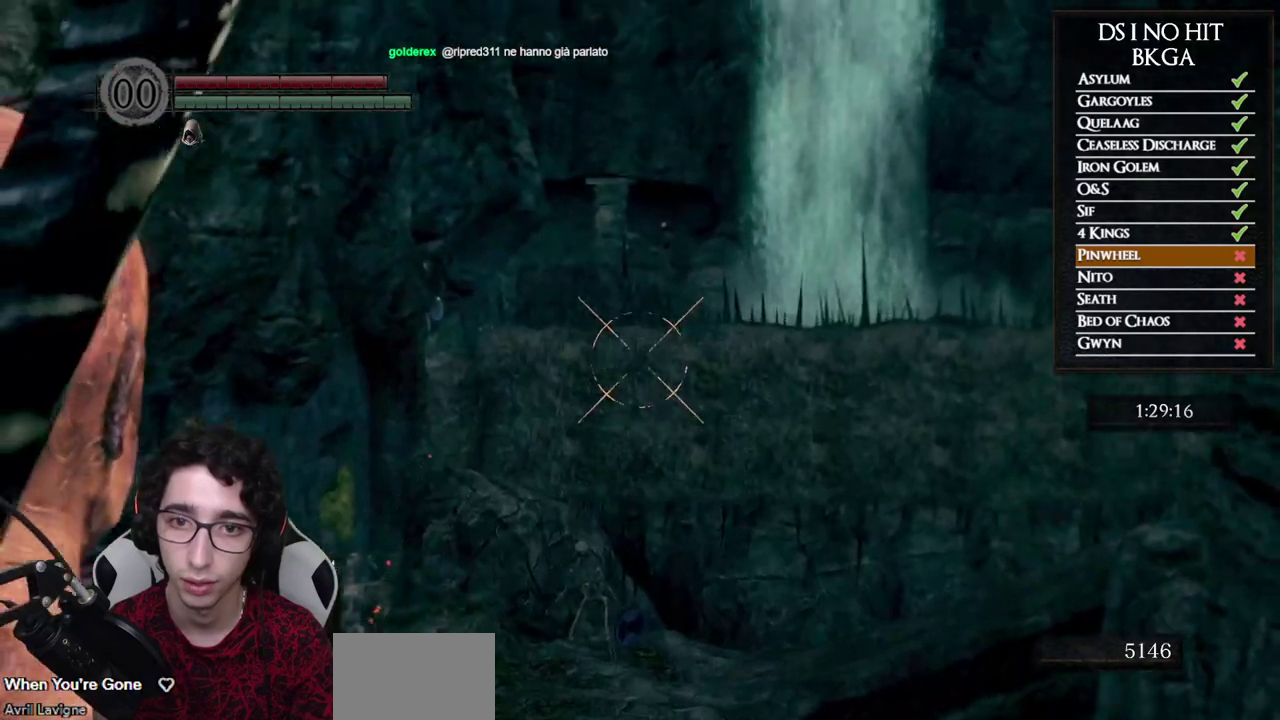
{"buttons": [], "left_stick": "center", "right_stick": "center", "events": [[167, "right_stick", "center"], [217, "L1", "down"], [283, "X", "down"], [333, "L1", "up"], [367, "X", "up"]]}
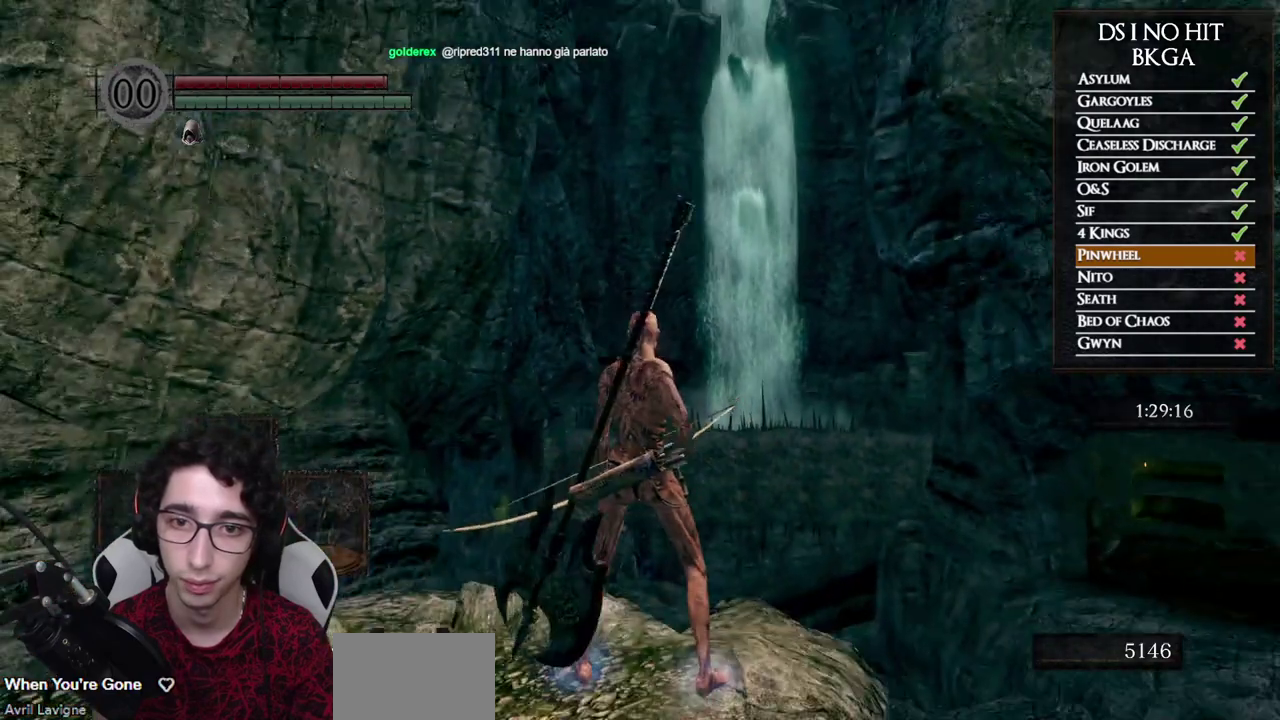
{"buttons": [], "left_stick": "center", "right_stick": "center", "events": [[33, "right_stick", "up"], [117, "right_stick", "center"]]}
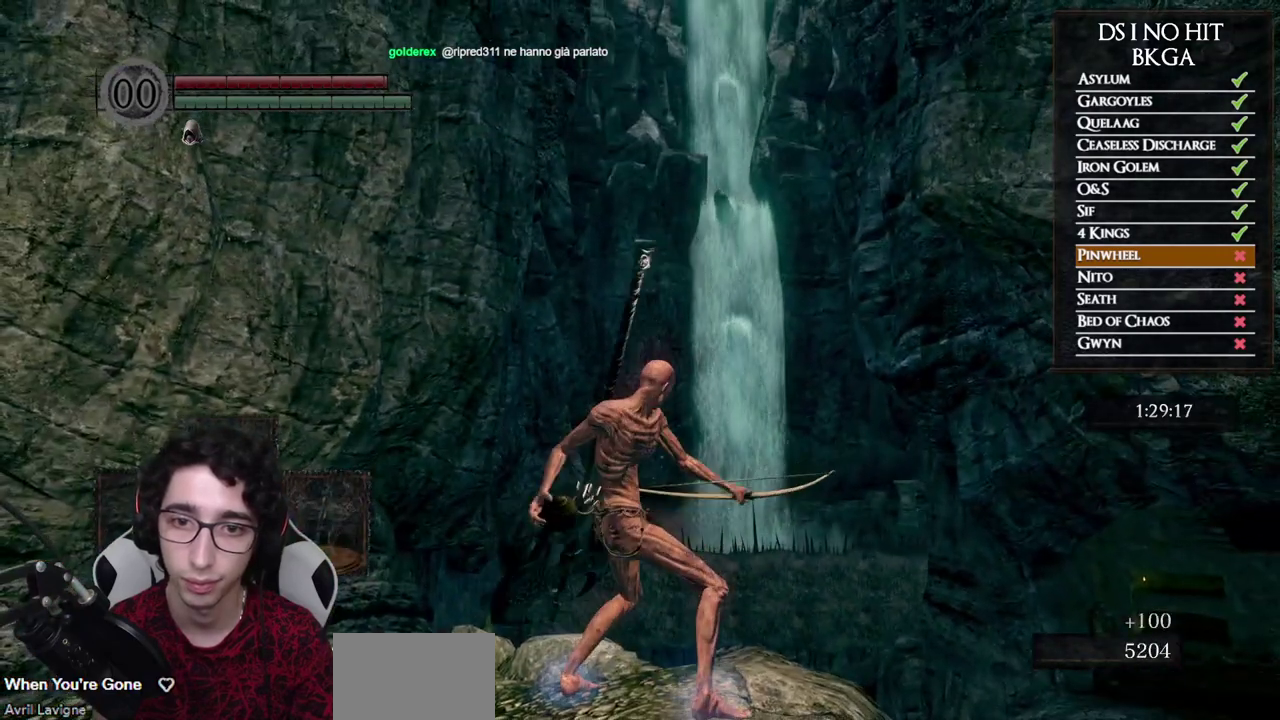
{"buttons": [], "left_stick": "center", "right_stick": "down", "events": [[433, "right_stick", "down"]]}